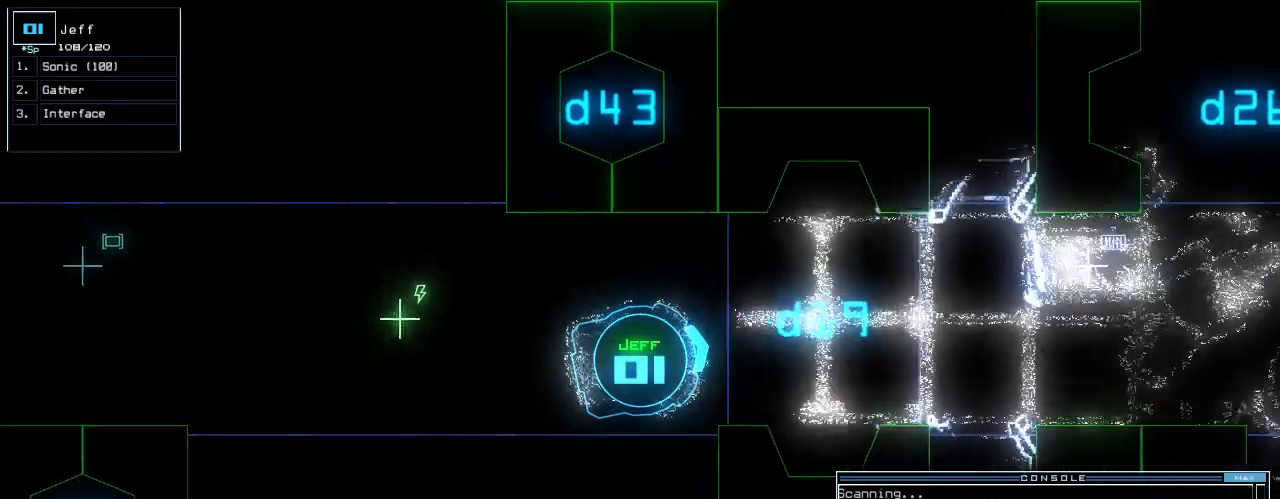
Gameplay with keyboard; each line is a JSON object with the keys held at the frame after it. "events" lists presses ("down") and releases ("up") of ".", "0", "1", "2", "3", "4", "5", "6", "7", "8", "9", "a", "b", "backspace", "c", "caps_lock", "comma", "ctrl_l", "ctrl_r", "d", "down", "e", "equals", "escape", "f", "f5", "g", "h", "i", "j", "k", "l", "left", "m", "minus", "n", "o", "p", "q", "quote", "r", "return", "right", "s", "semicolon", "shift_l", "shift_r", "space", "t", "tab", "tilde", "u", "up", "v", "w", "x", "y" and "z" between this image and that frame as [ms after this image, input, new state], when the widget could be followed in between. No other keys are recorded. Mouse input is not recorded.
{"keys": [], "events": [[250, "return", "down"], [271, "return", "up"], [292, "down", "up"]]}
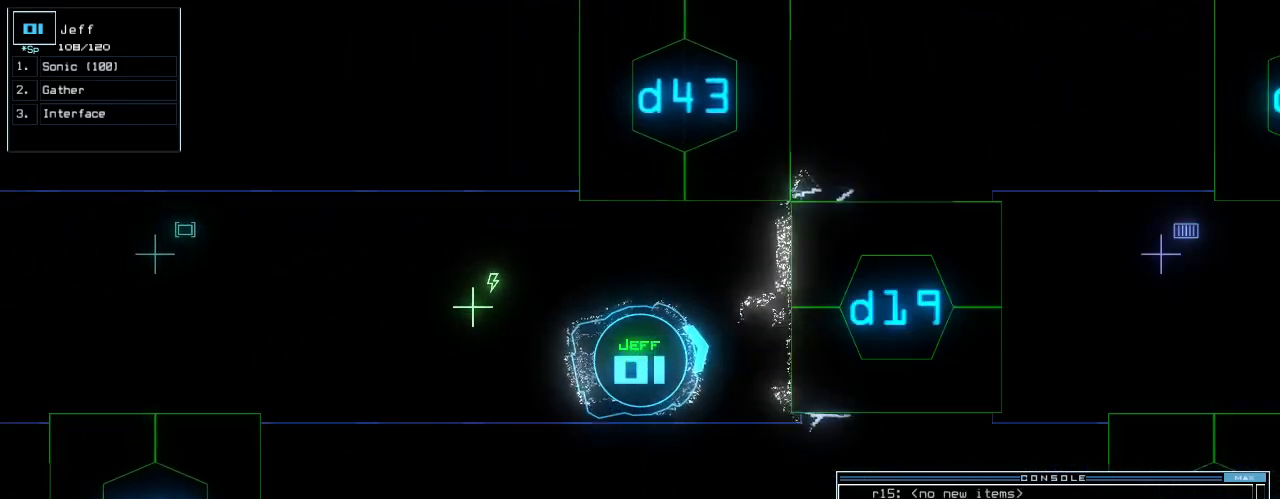
{"keys": [], "events": [[62, "space", "down"], [125, "space", "up"]]}
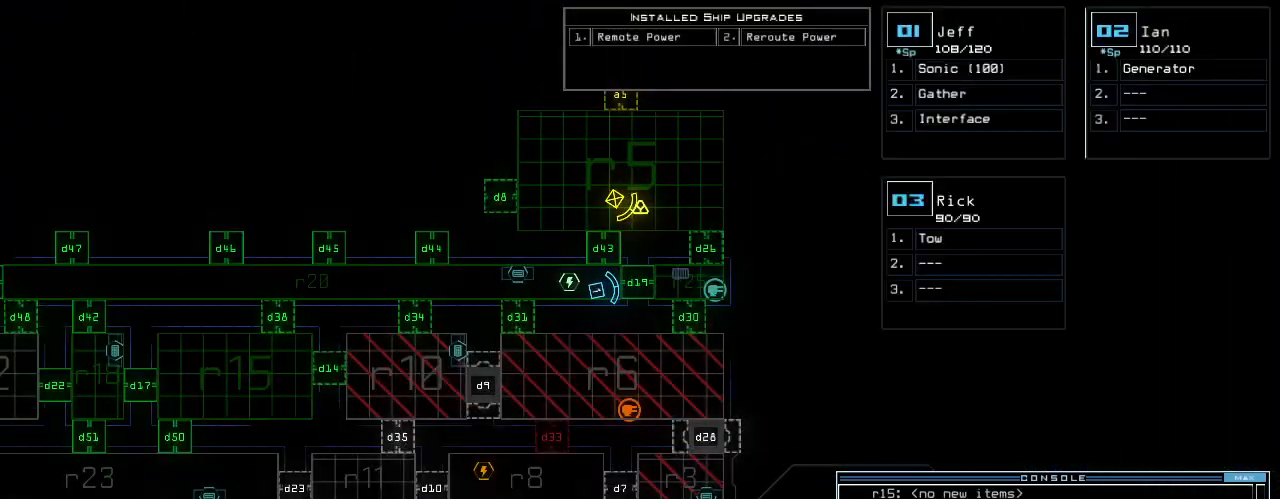
{"keys": [], "events": [[417, "d", "down"], [479, "d", "up"]]}
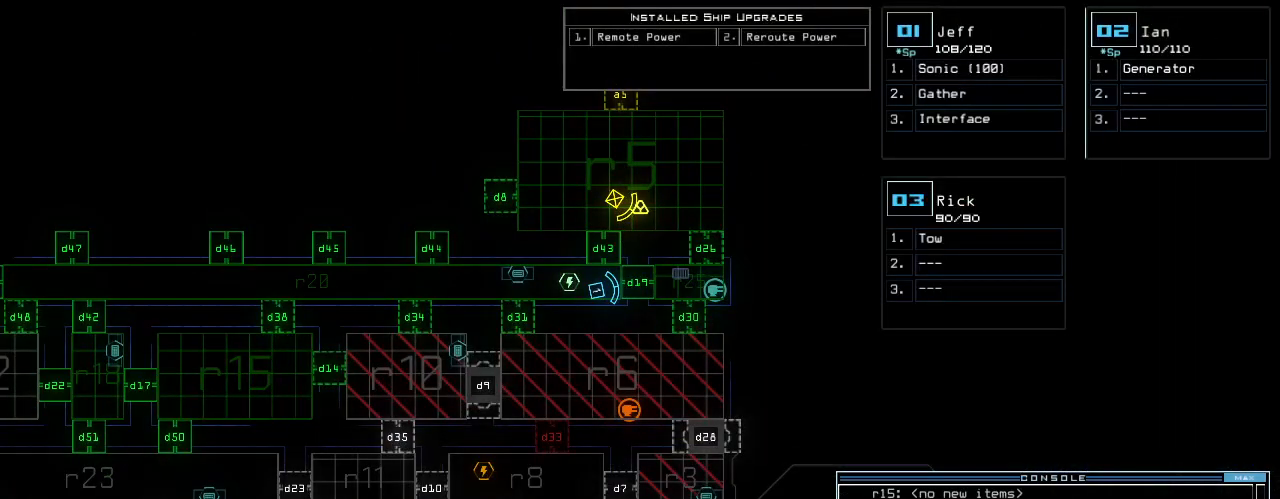
{"keys": ["3", "4"], "events": [[417, "4", "down"], [479, "3", "down"]]}
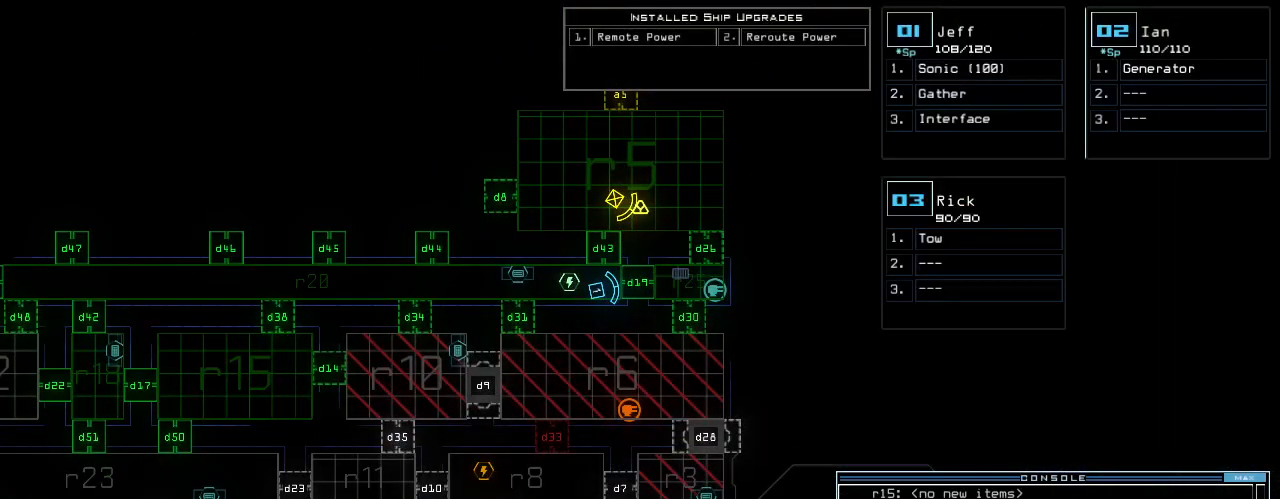
{"keys": ["left", "up"], "events": [[21, "return", "down"], [42, "4", "up"], [104, "3", "up"], [104, "return", "up"], [271, "1", "down"], [333, "left", "down"], [375, "1", "up"], [375, "up", "down"]]}
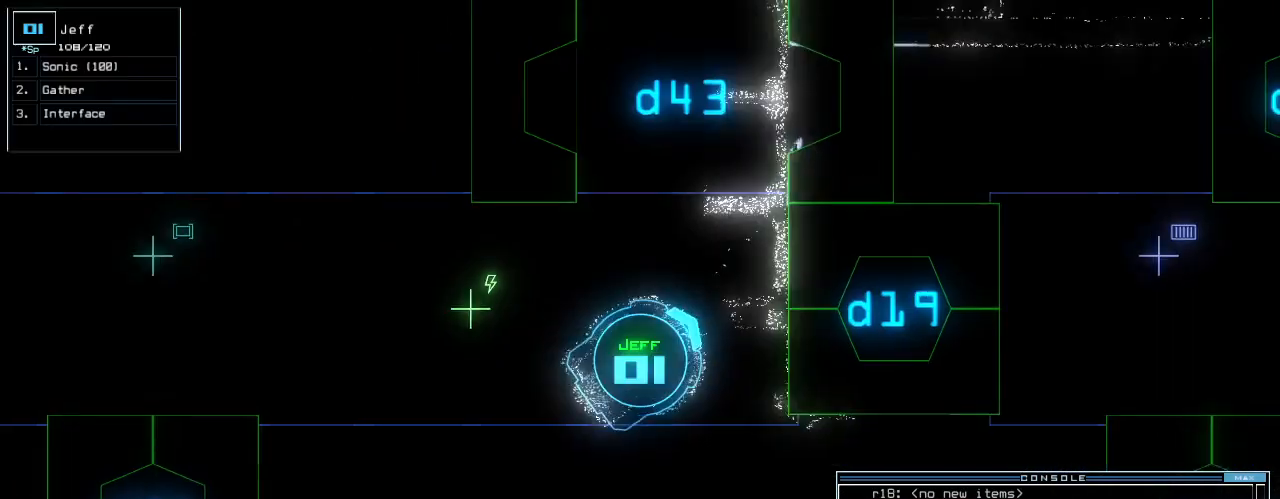
{"keys": ["right", "up"]}
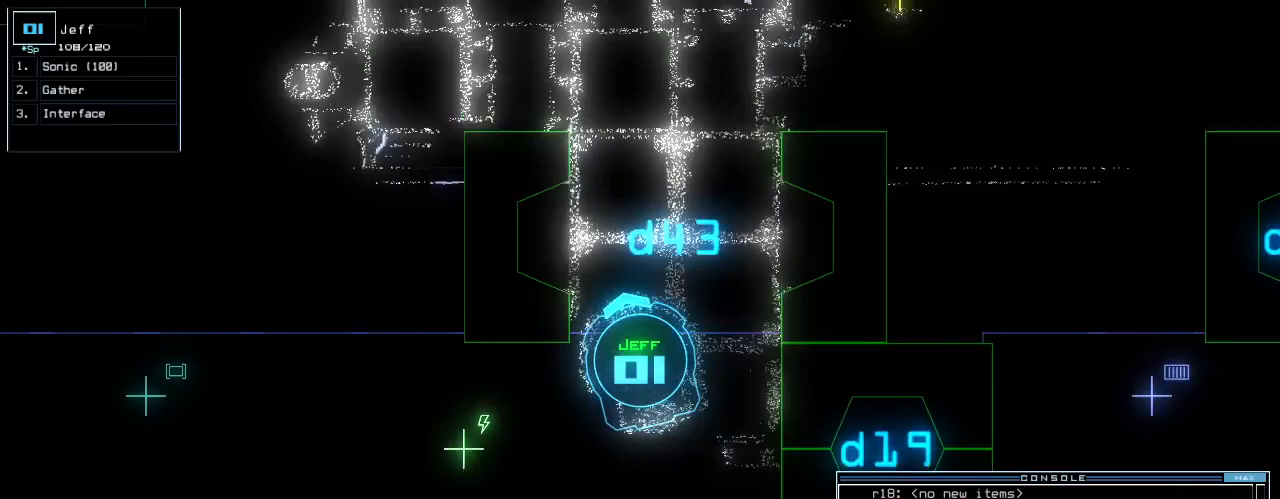
{"keys": ["up"], "events": [[104, "right", "up"], [146, "up", "up"], [312, "up", "down"], [375, "up", "up"], [458, "up", "down"]]}
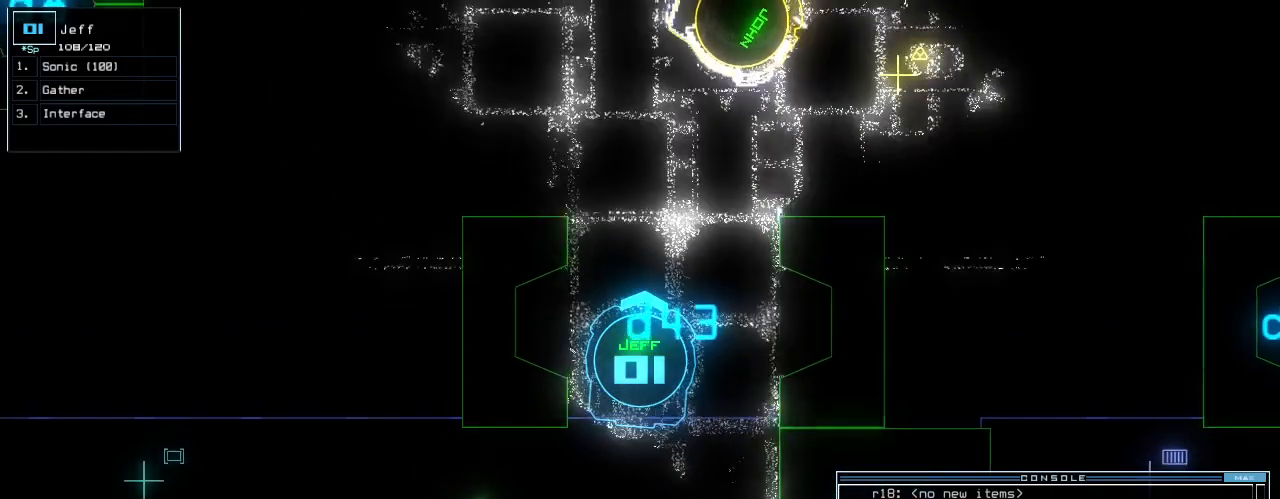
{"keys": [], "events": [[21, "up", "up"]]}